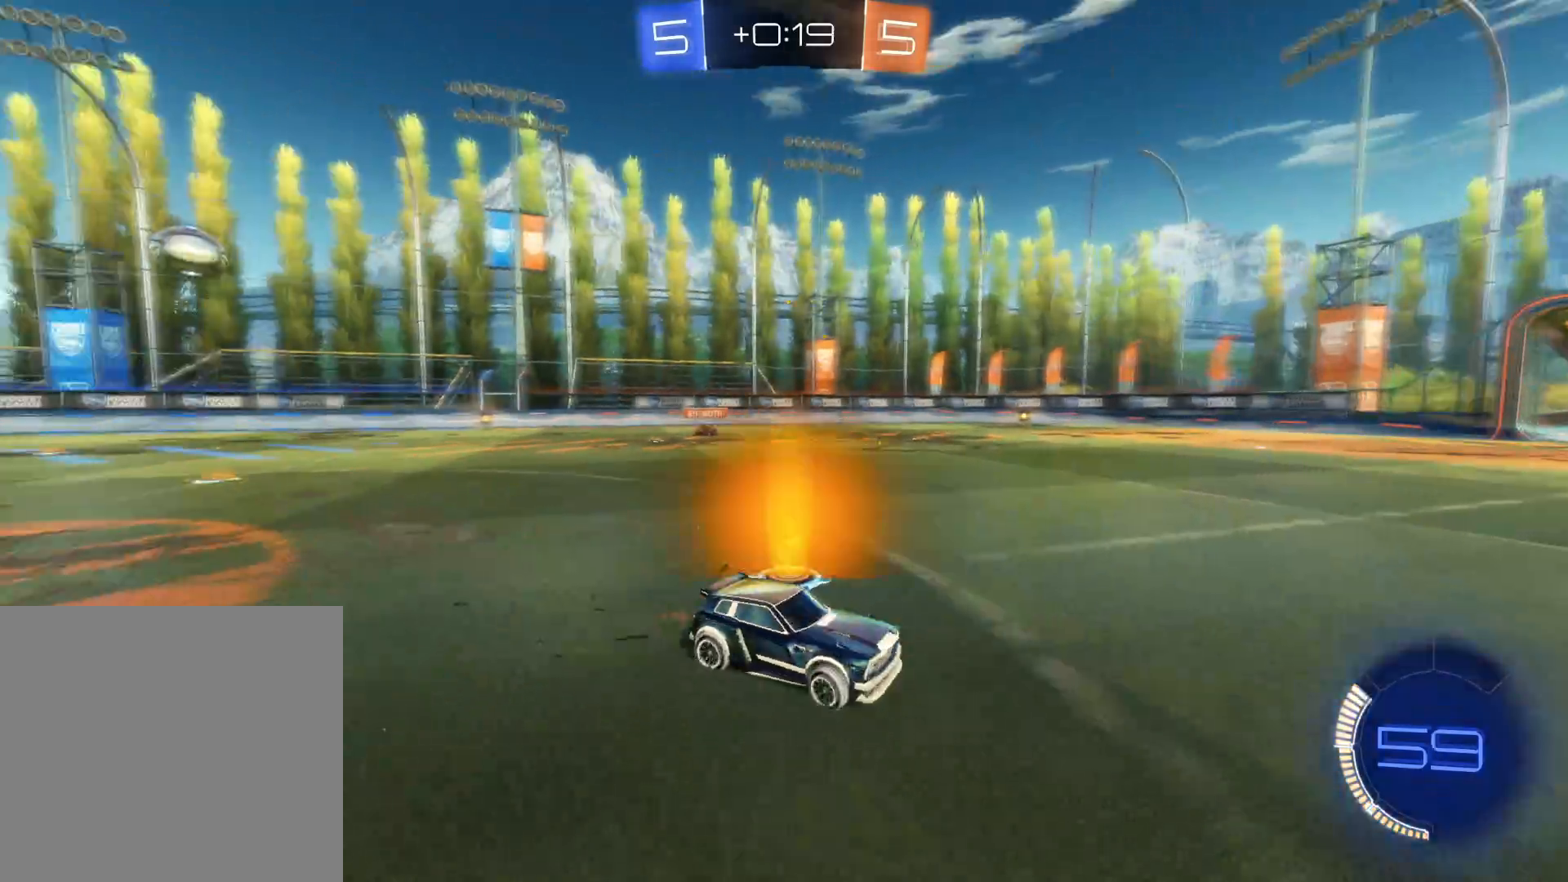
Gameplay with a controller (PlayStation layout); each line is a JSON object with the inputs held at the frame after it. "events" lists button and stick changes between this image and that frame as [ms after this image, input, new state], when the widget could be followed in between.
{"buttons": ["R2"], "left_stick": "right", "right_stick": "center", "events": [[17, "TRIANGLE", "up"], [50, "L1", "up"]]}
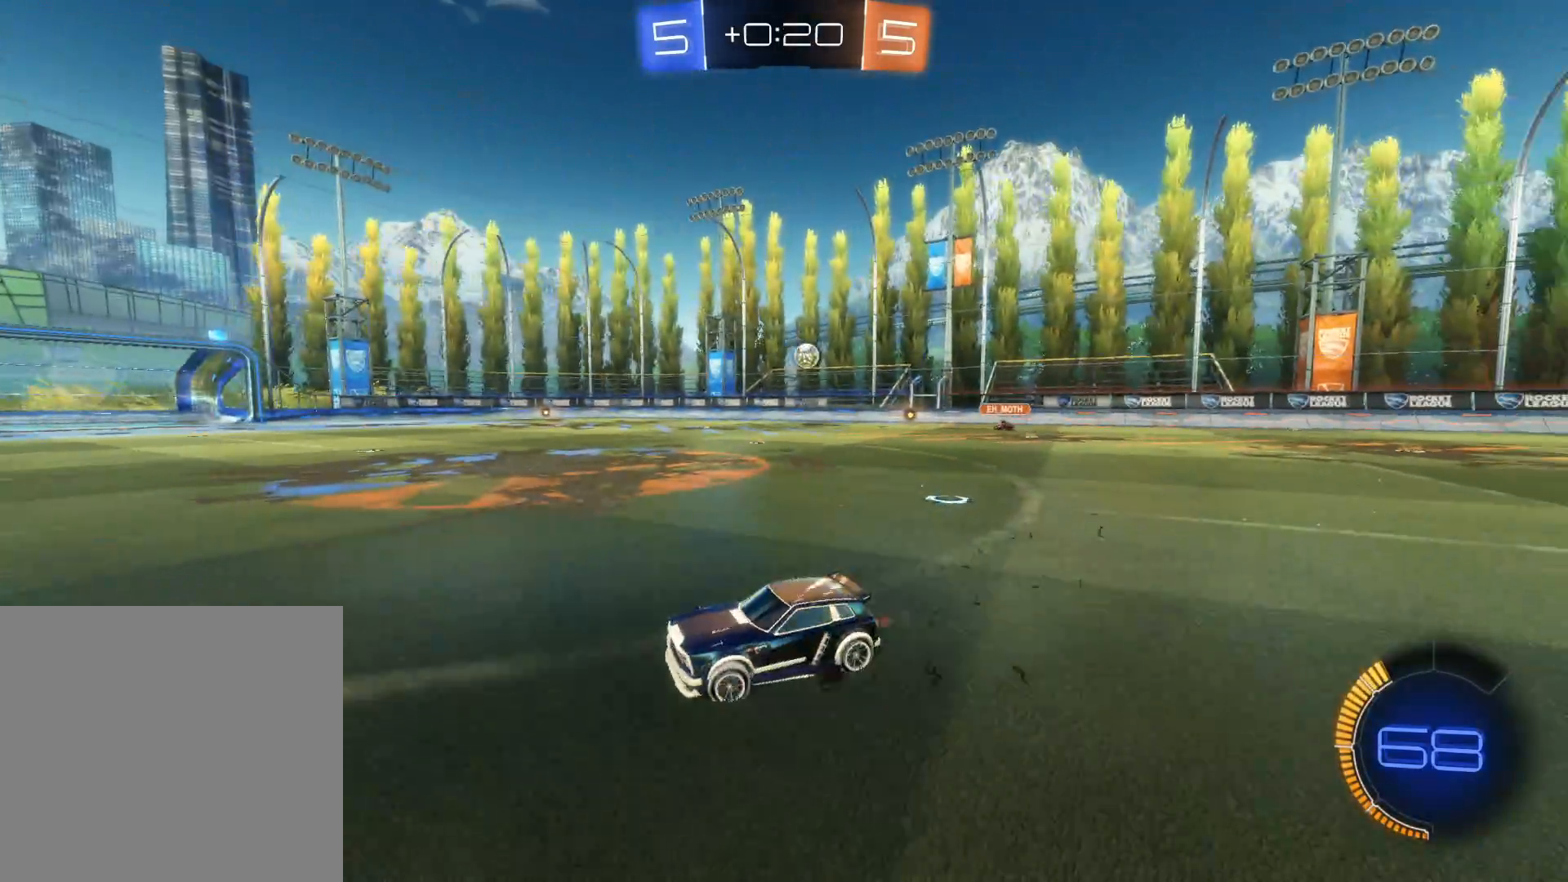
{"buttons": ["CIRCLE", "R2"], "left_stick": "center", "right_stick": "center", "events": [[183, "TRIANGLE", "down"], [267, "TRIANGLE", "up"], [267, "left_stick", "center"], [367, "CIRCLE", "down"]]}
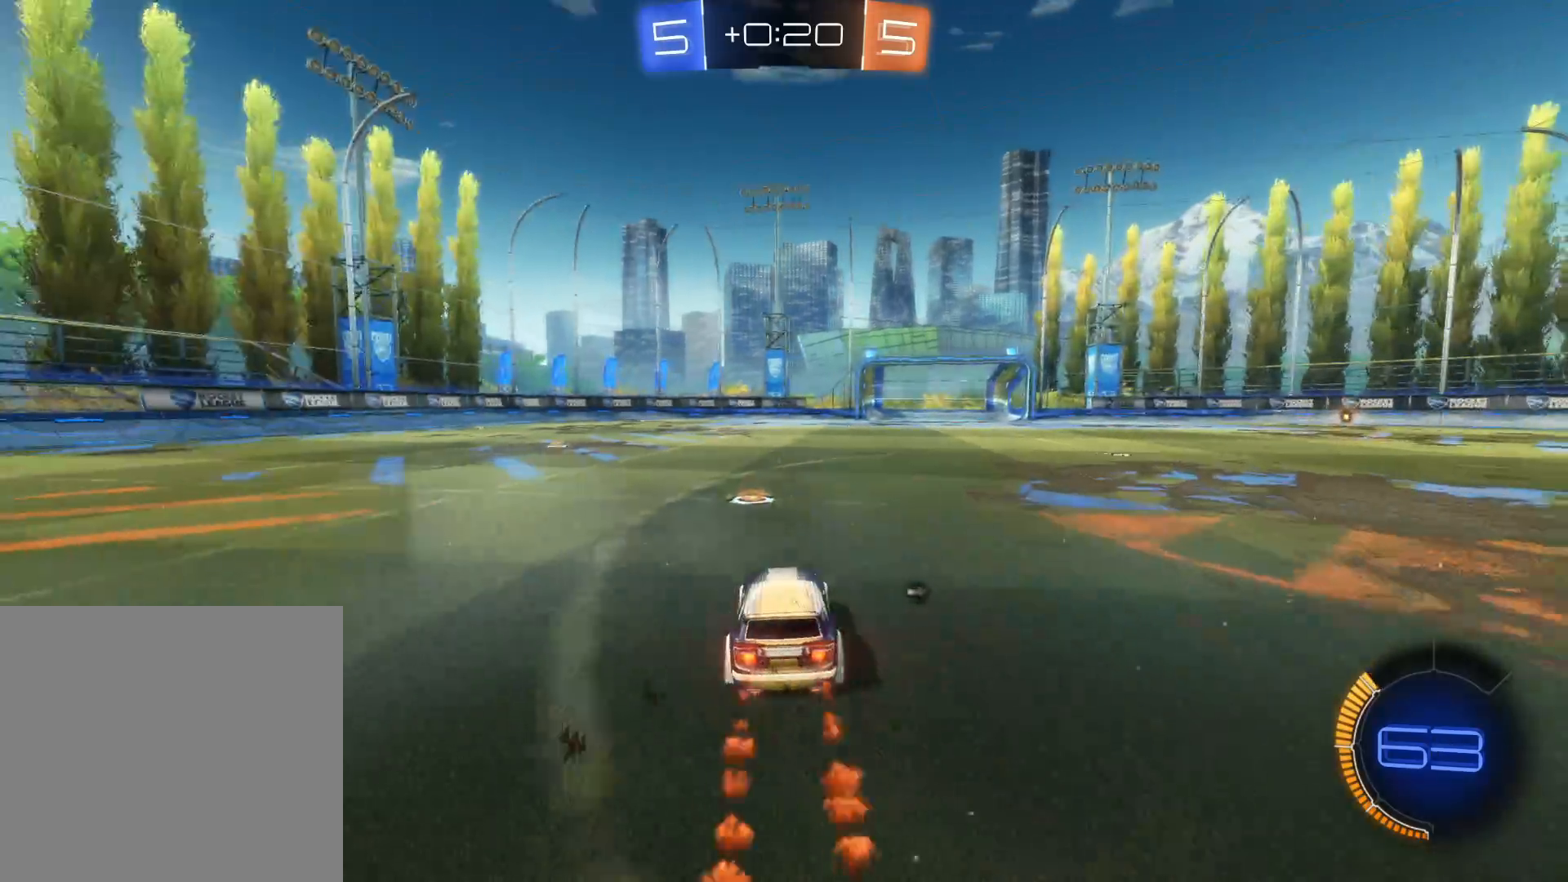
{"buttons": ["CROSS", "R2"], "left_stick": "up", "right_stick": "center", "events": [[100, "left_stick", "up"], [200, "left_stick", "up-right"], [250, "CIRCLE", "up"], [350, "CROSS", "down"], [350, "left_stick", "up"], [417, "CROSS", "up"], [467, "CROSS", "down"]]}
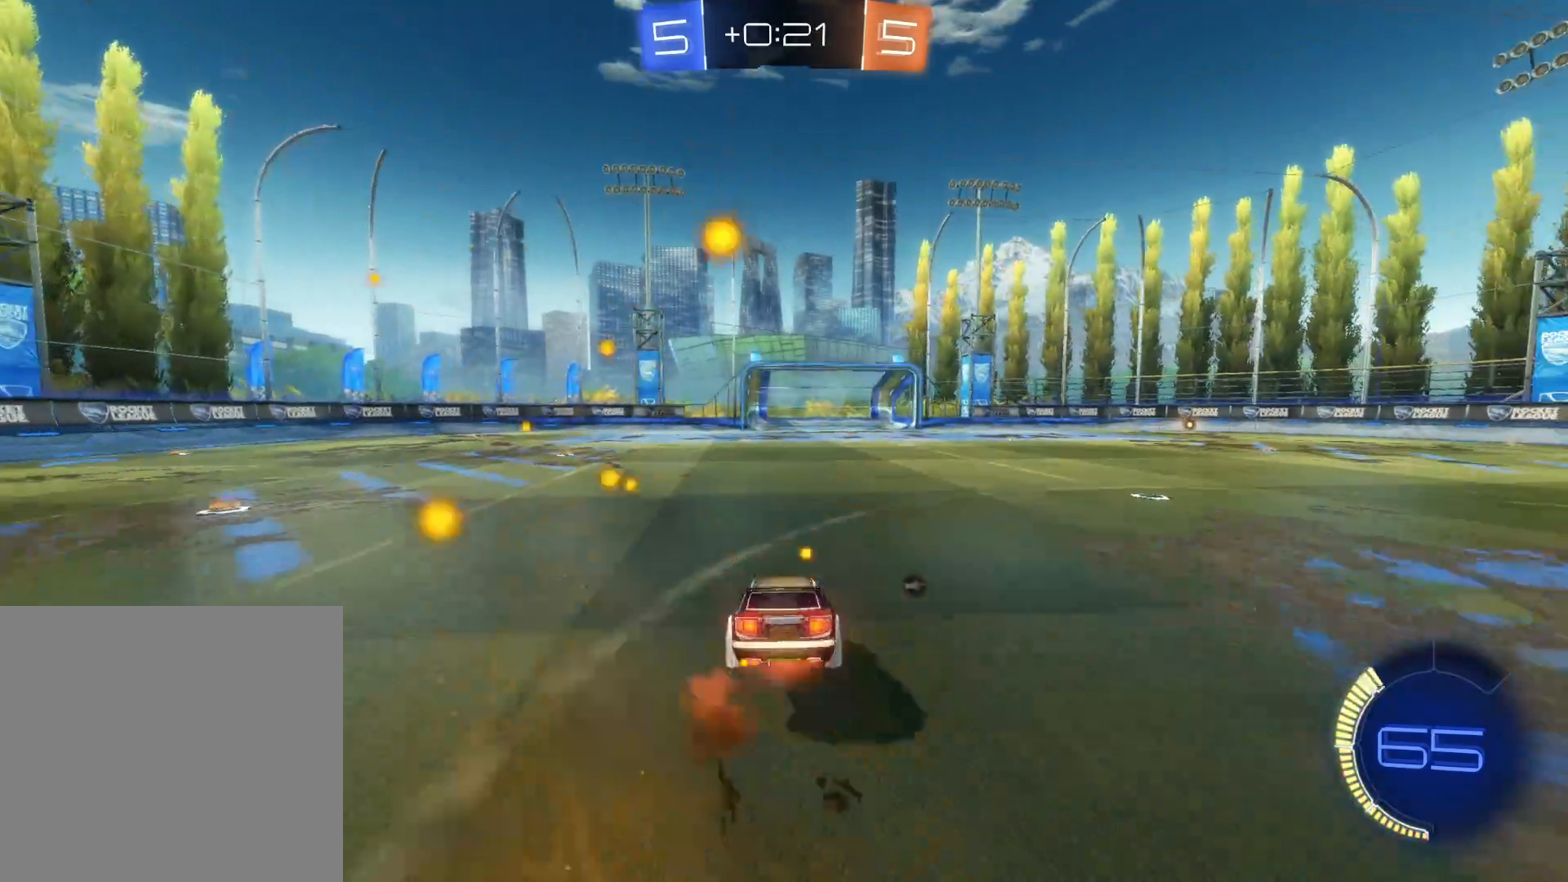
{"buttons": ["R2"], "left_stick": "center", "right_stick": "center", "events": [[67, "CROSS", "up"], [100, "TRIANGLE", "down"], [100, "left_stick", "center"], [250, "TRIANGLE", "up"]]}
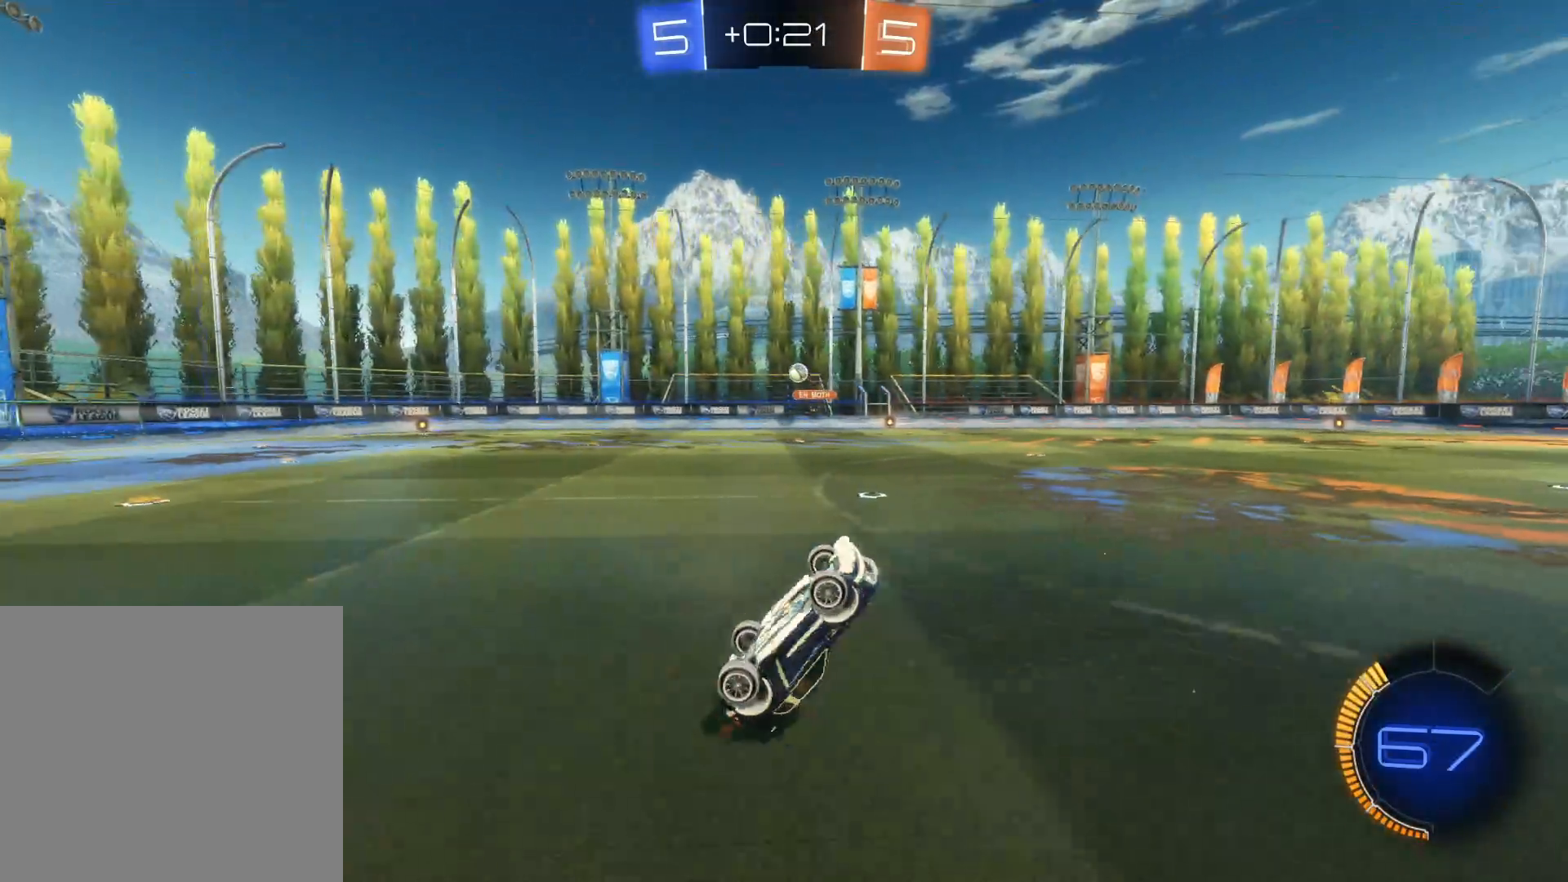
{"buttons": ["R2"], "left_stick": "right", "right_stick": "center", "events": [[467, "left_stick", "right"]]}
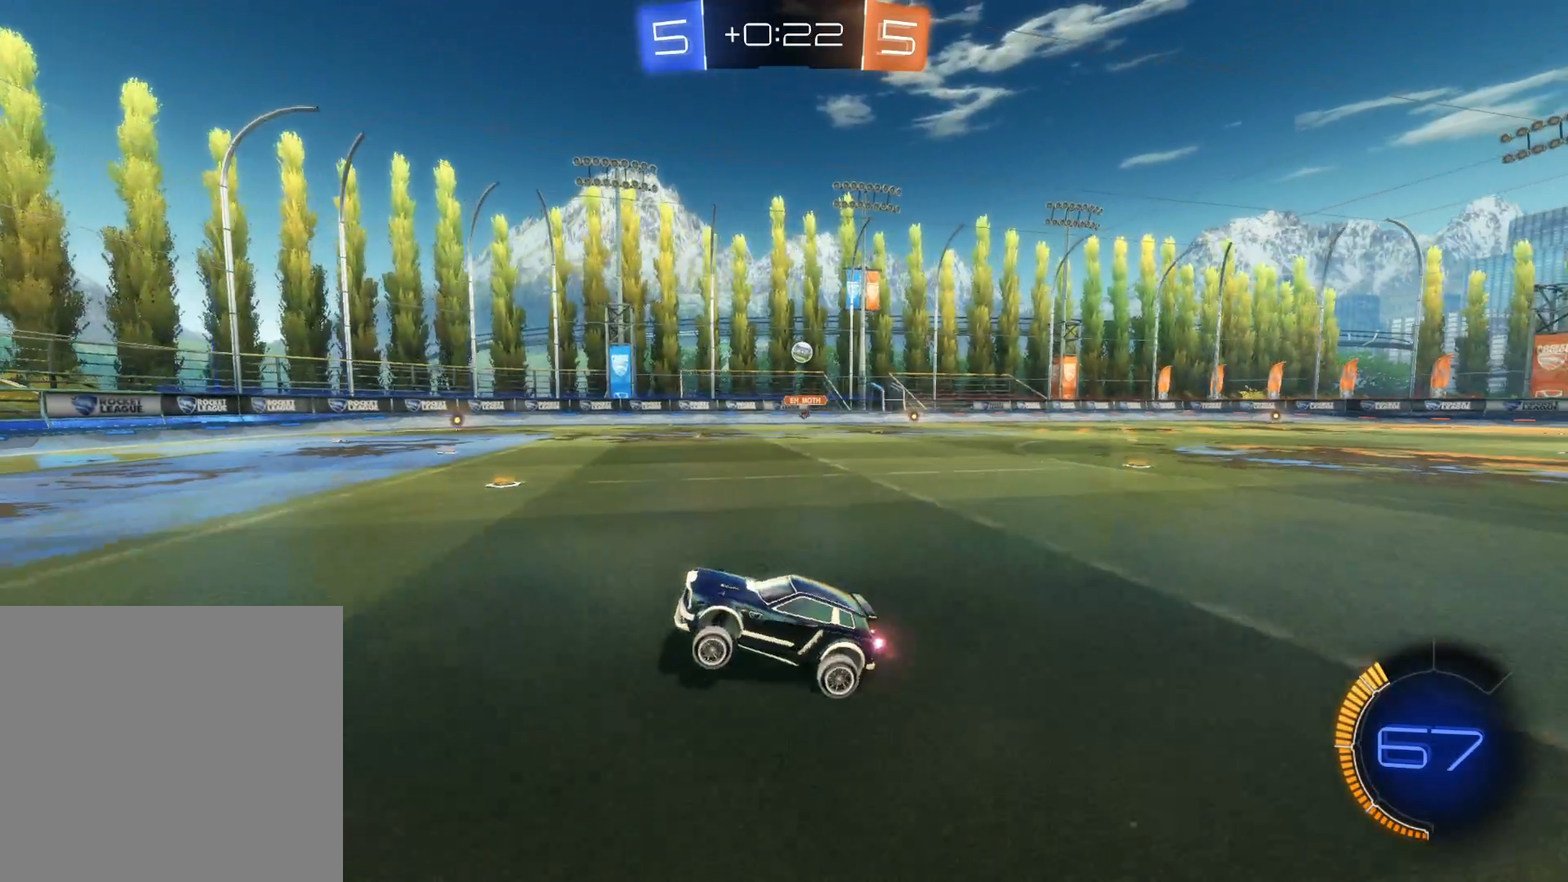
{"buttons": ["R2"], "left_stick": "right", "right_stick": "center", "events": [[133, "L1", "down"], [250, "L1", "up"]]}
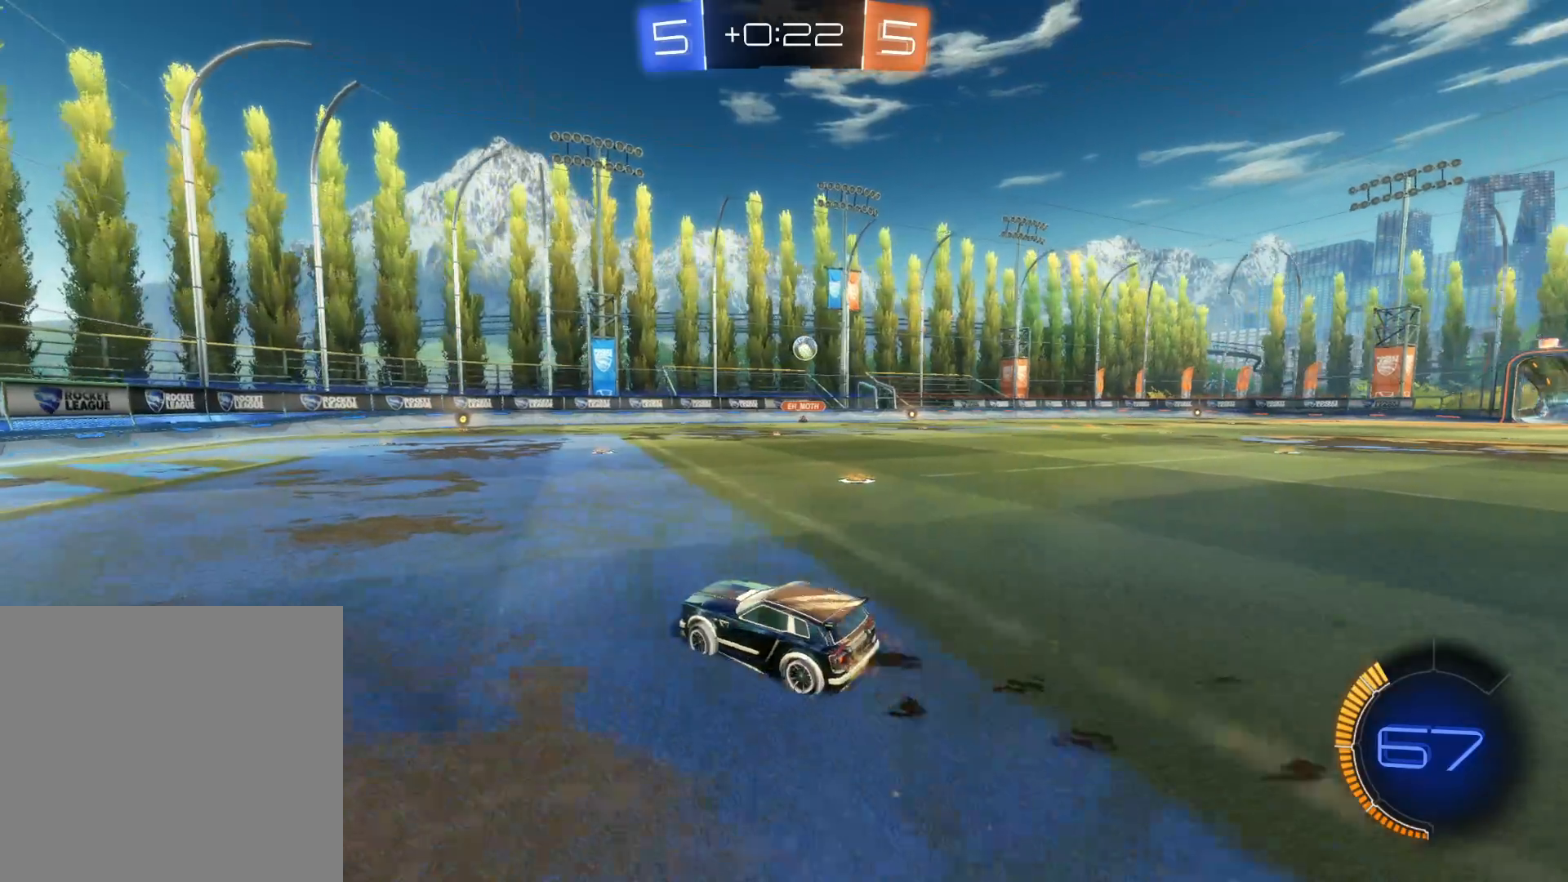
{"buttons": ["CIRCLE", "R2"], "left_stick": "right", "right_stick": "center", "events": [[33, "CIRCLE", "down"]]}
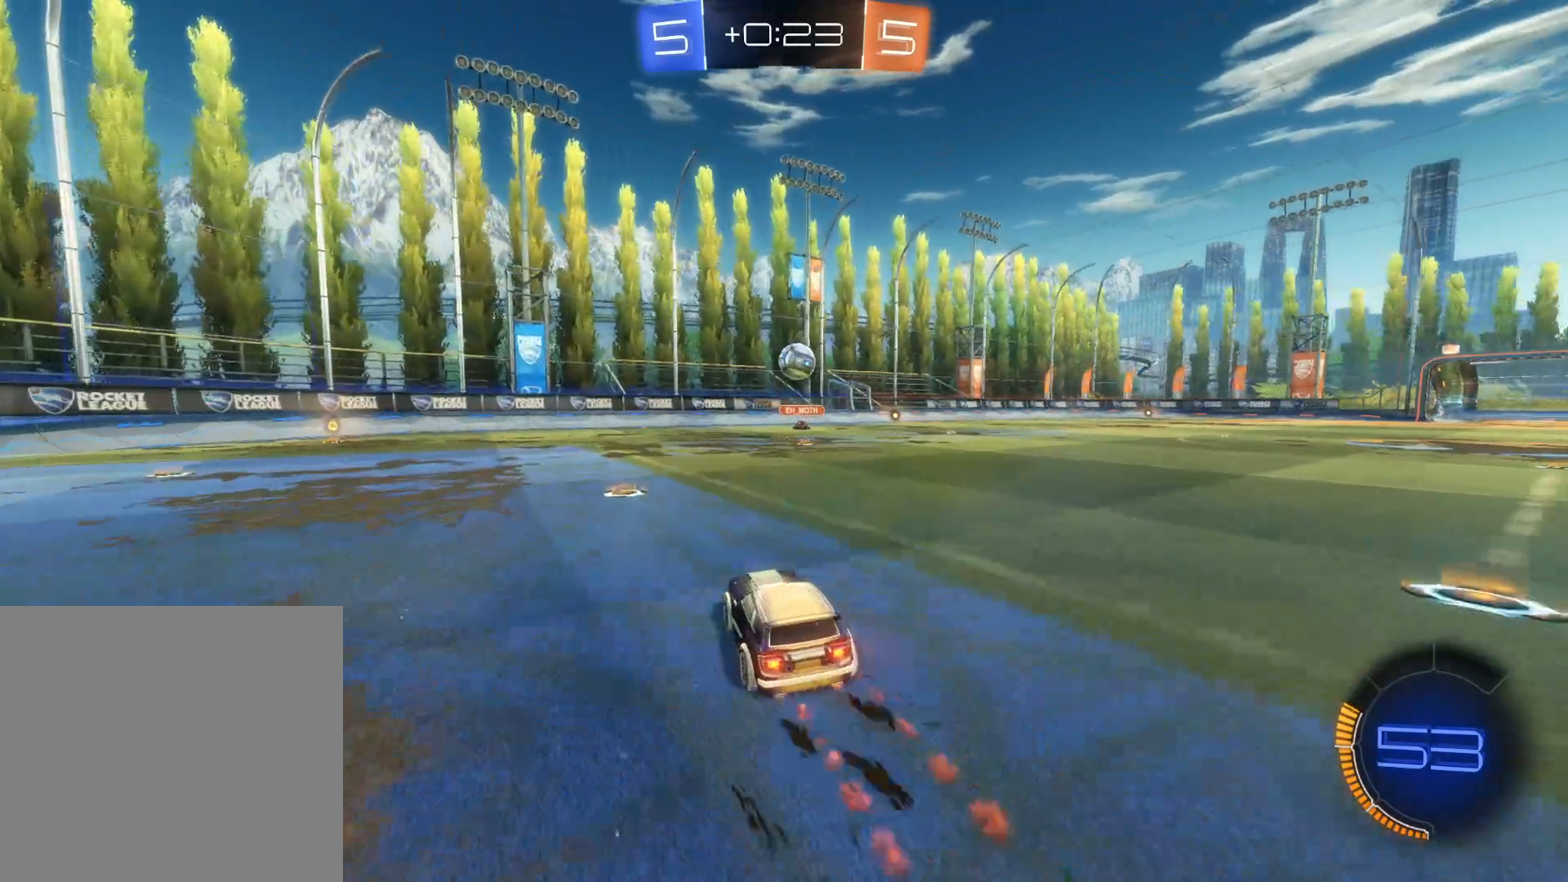
{"buttons": ["L1", "R2", "L3"], "left_stick": "right", "right_stick": "center", "events": [[117, "CIRCLE", "up"], [200, "left_stick", "down-left"], [233, "CIRCLE", "down"], [250, "CROSS", "down"], [250, "L1", "down"], [400, "left_stick", "right"], [433, "CROSS", "up"], [450, "CIRCLE", "up"], [483, "L3", "down"]]}
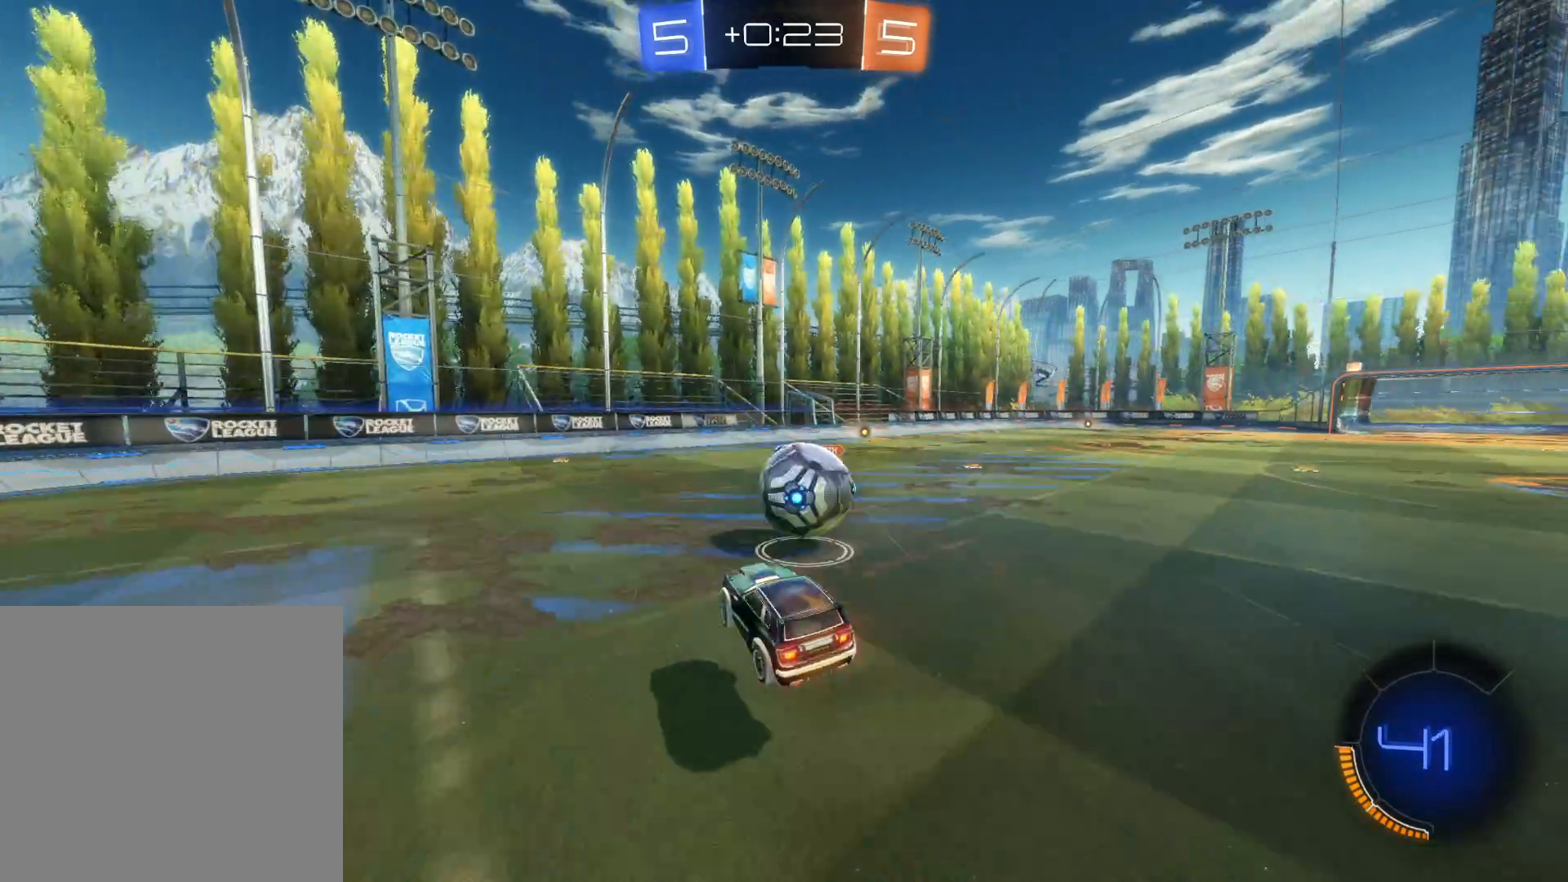
{"buttons": ["R2"], "left_stick": "center", "right_stick": "center", "events": [[17, "CIRCLE", "down"], [17, "CROSS", "down"], [117, "CIRCLE", "up"], [117, "CROSS", "up"], [167, "CIRCLE", "down"], [183, "CROSS", "down"], [217, "L3", "up"], [267, "CROSS", "up"], [283, "CIRCLE", "up"], [283, "L1", "up"], [367, "left_stick", "center"]]}
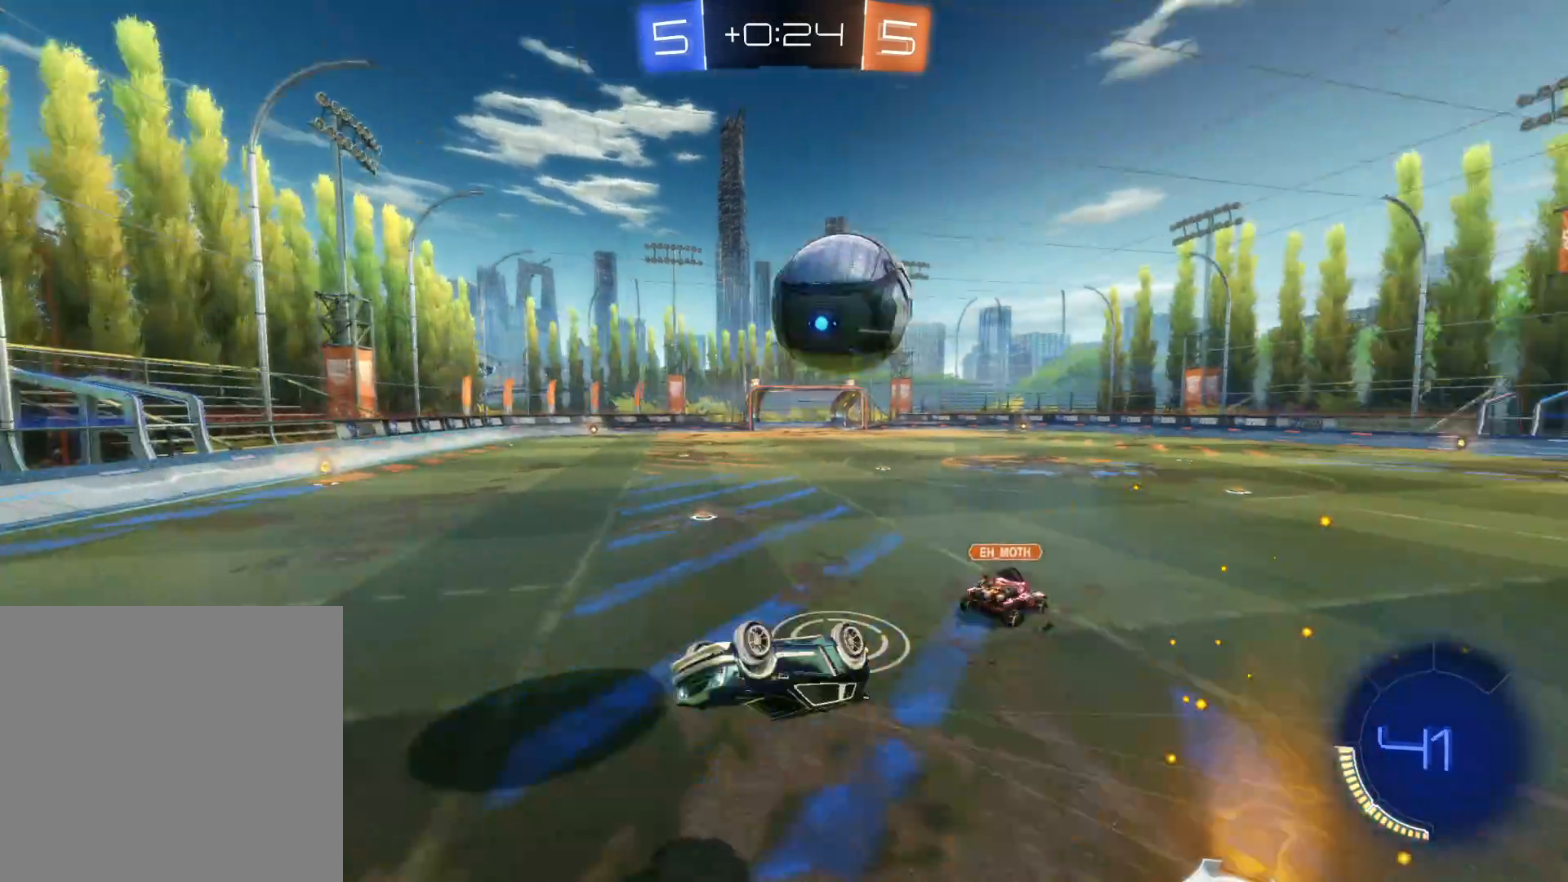
{"buttons": ["R2"], "left_stick": "right", "right_stick": "center", "events": [[117, "TRIANGLE", "down"], [133, "left_stick", "right"], [250, "TRIANGLE", "up"]]}
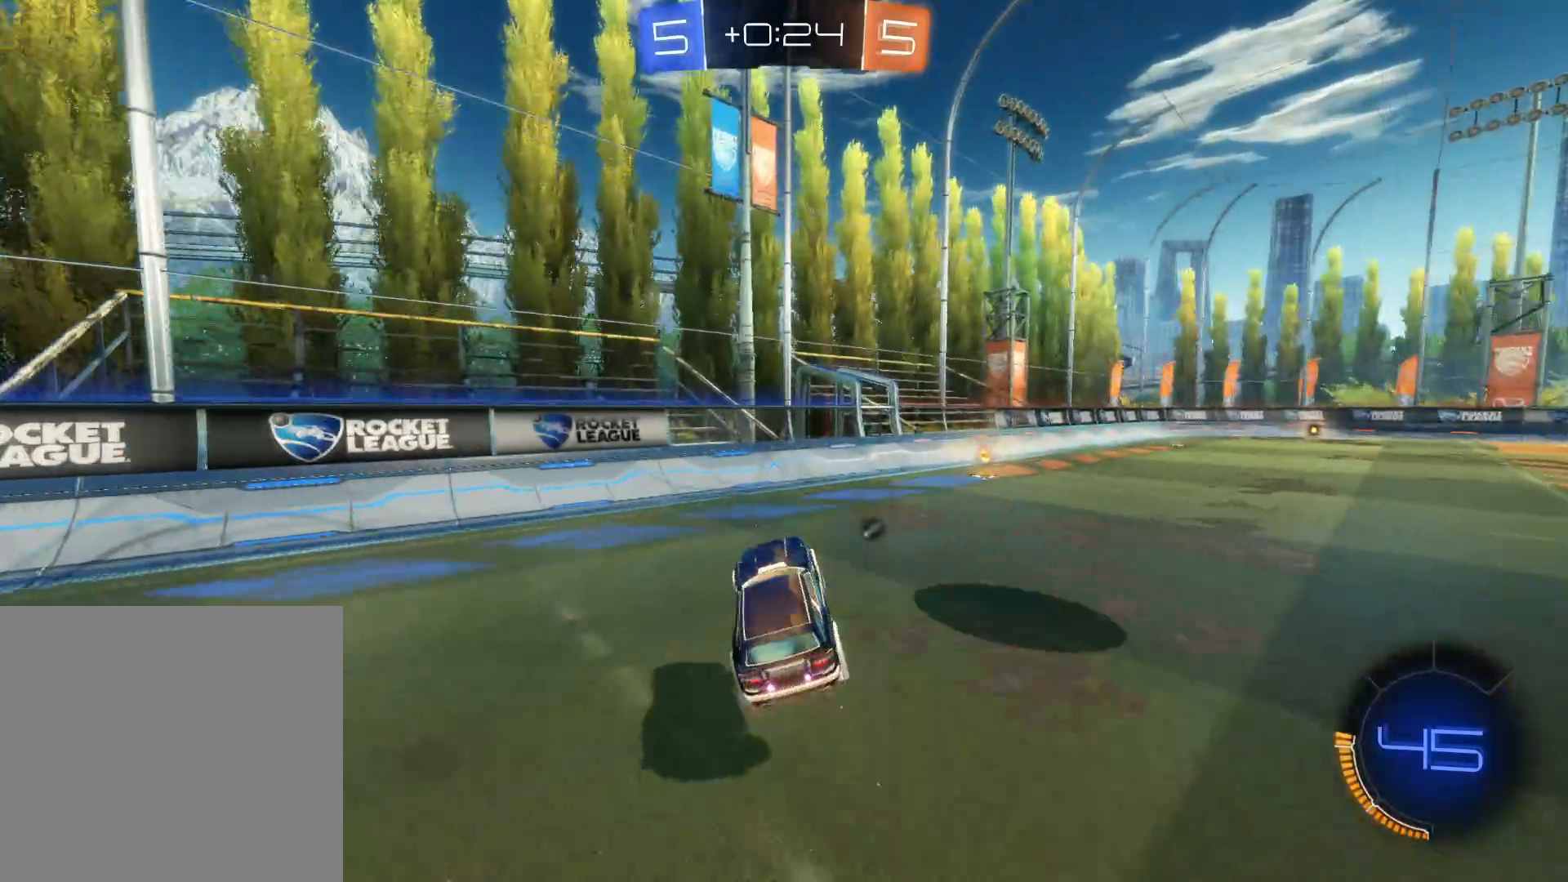
{"buttons": ["CIRCLE", "R2"], "left_stick": "right", "right_stick": "center", "events": [[183, "TRIANGLE", "down"], [283, "TRIANGLE", "up"], [500, "CIRCLE", "down"]]}
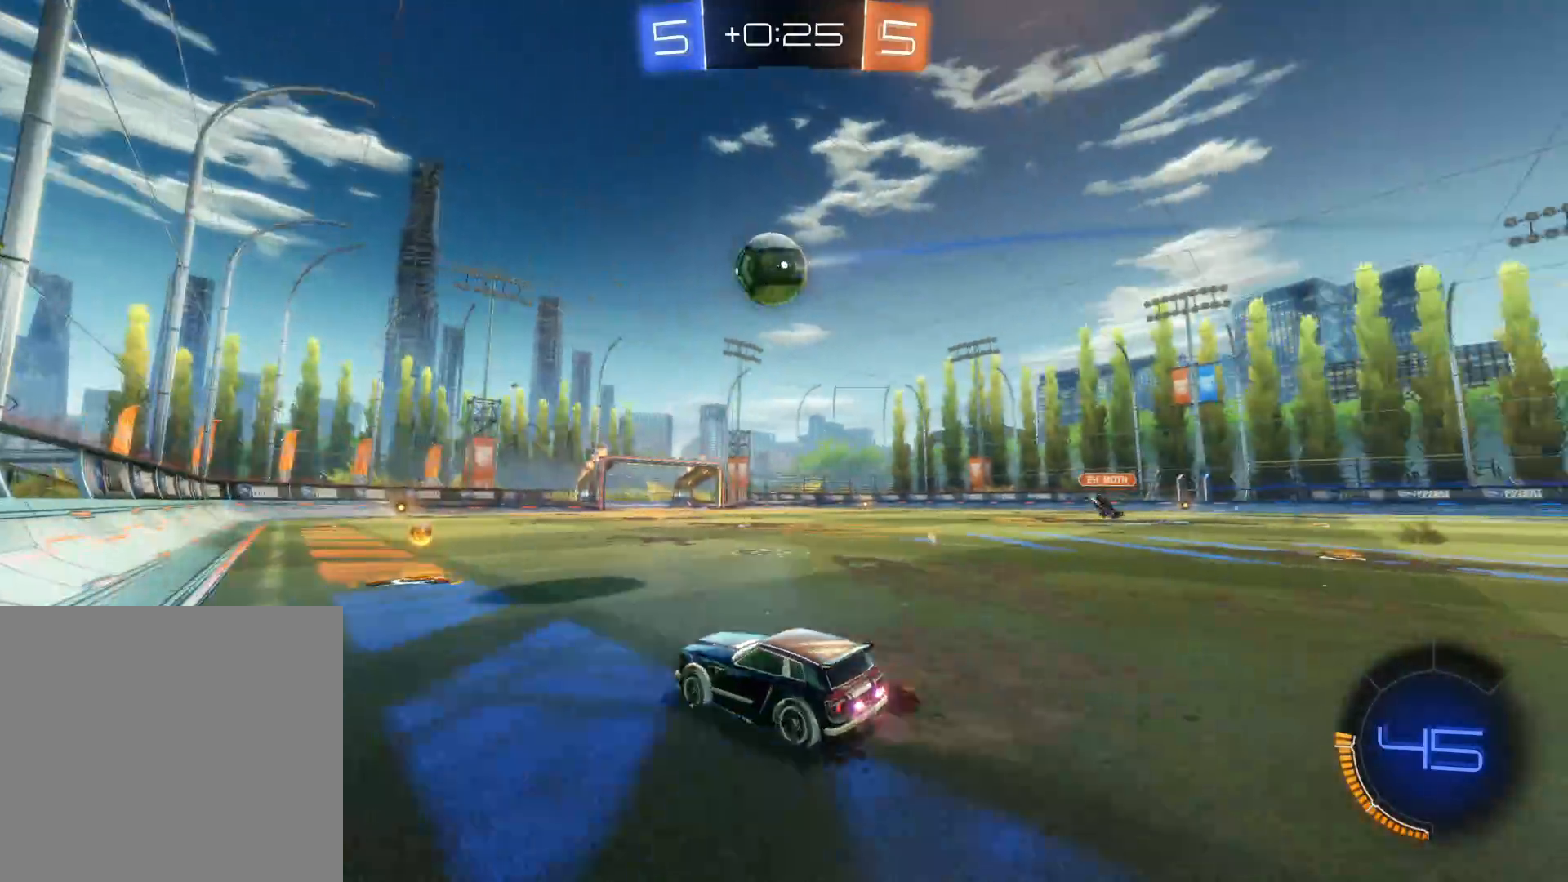
{"buttons": ["CIRCLE", "R2"], "left_stick": "center", "right_stick": "center", "events": [[83, "left_stick", "left"], [150, "CIRCLE", "up"], [333, "left_stick", "center"], [417, "CIRCLE", "down"]]}
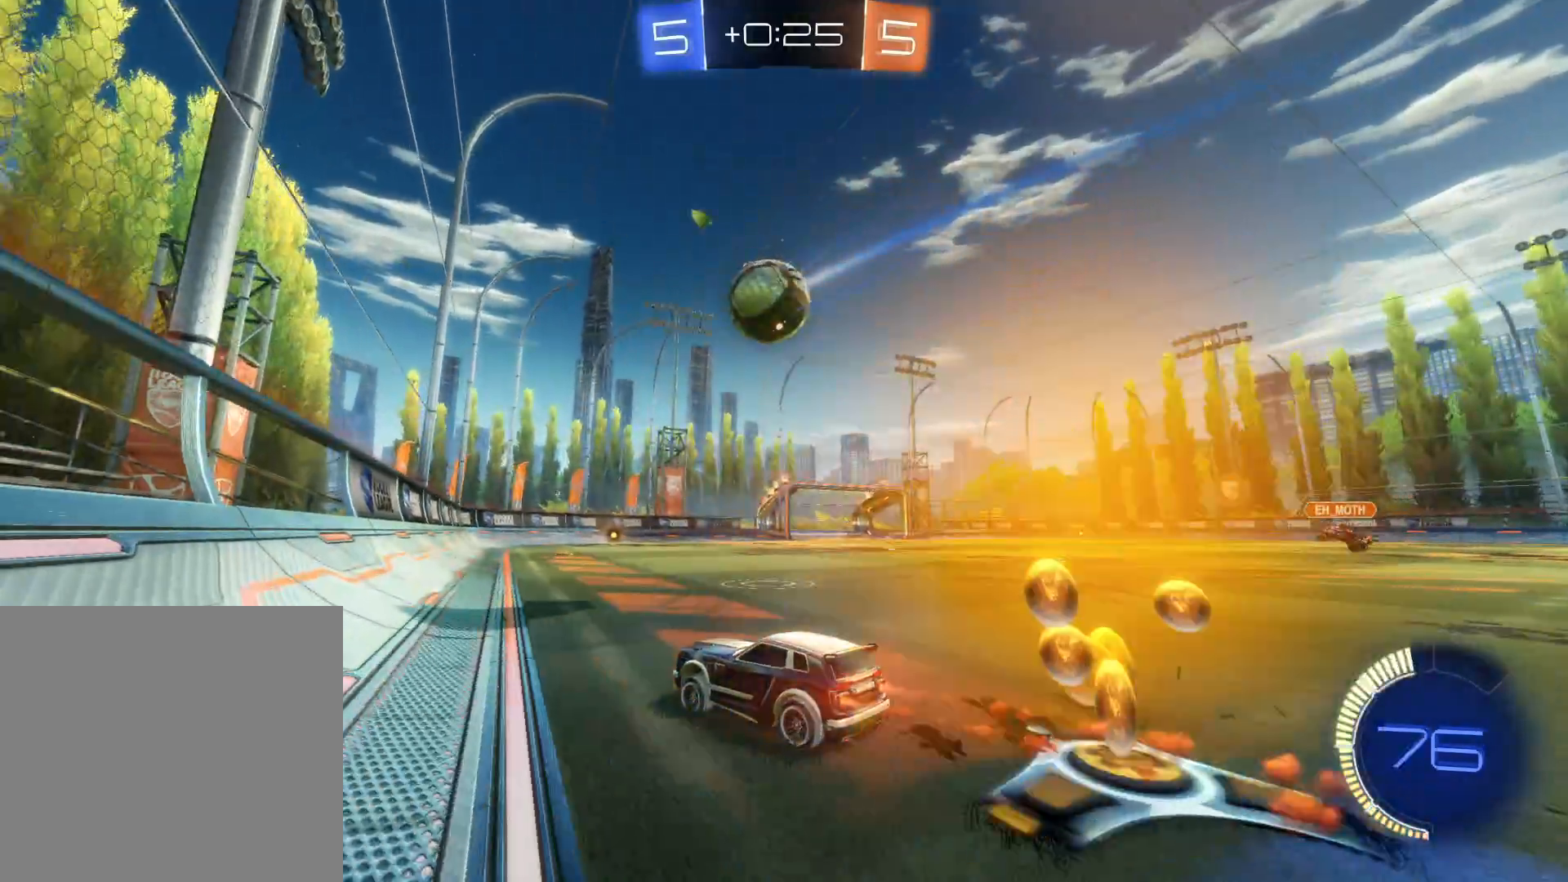
{"buttons": ["CIRCLE", "R2"], "left_stick": "center", "right_stick": "center", "events": [[50, "left_stick", "right"], [233, "left_stick", "center"]]}
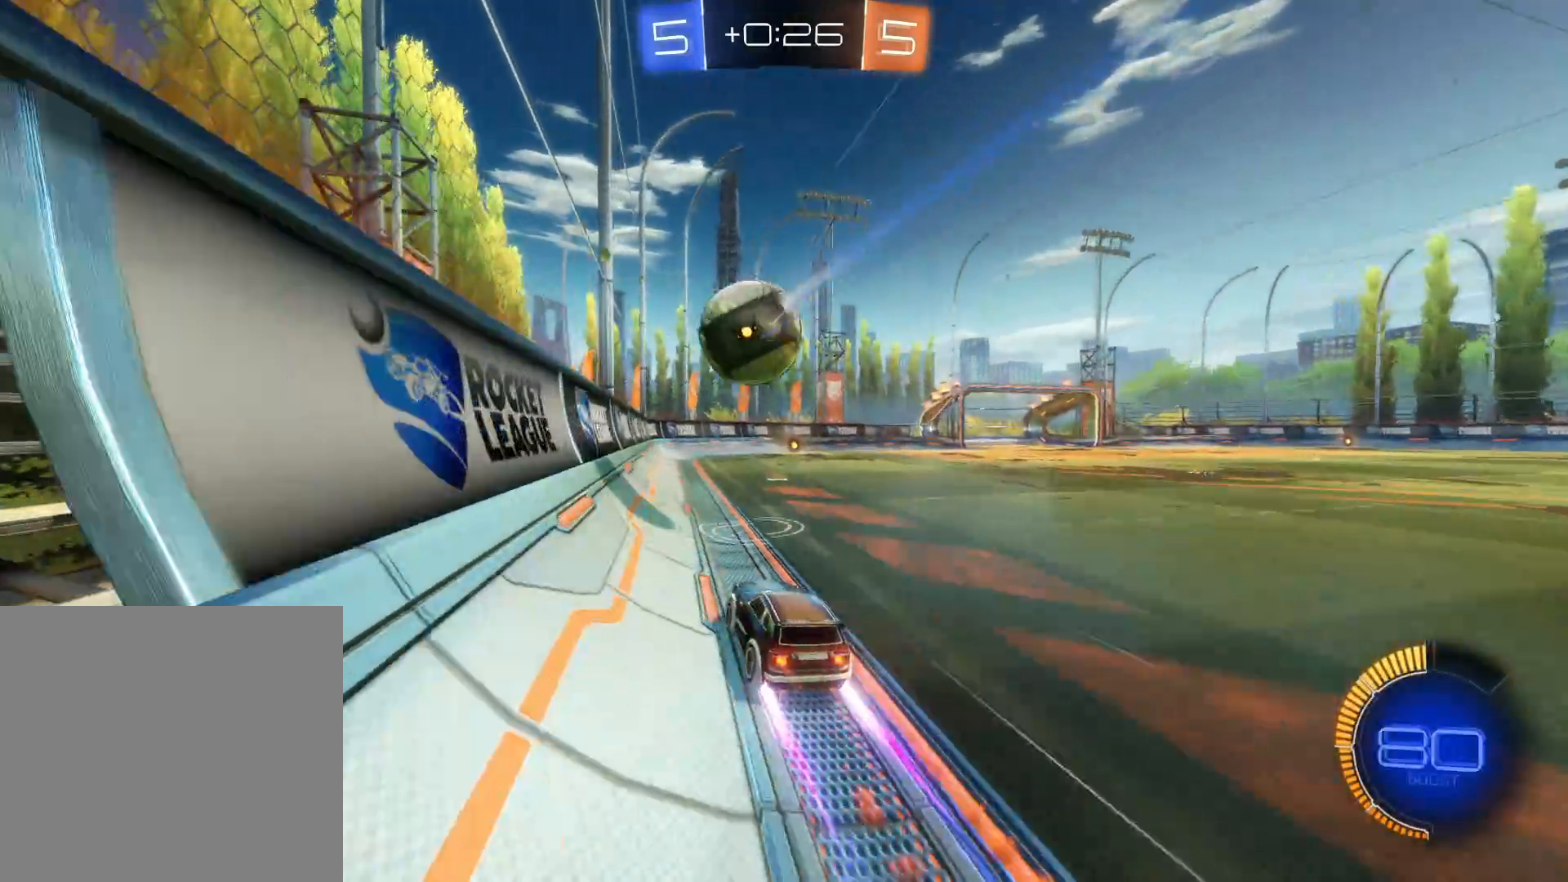
{"buttons": ["R2"], "left_stick": "right", "right_stick": "center", "events": [[50, "CIRCLE", "up"], [100, "left_stick", "down"], [133, "CIRCLE", "down"], [183, "CROSS", "down"], [200, "L1", "down"], [333, "left_stick", "right"], [367, "CROSS", "up"], [383, "CIRCLE", "up"], [433, "L1", "up"]]}
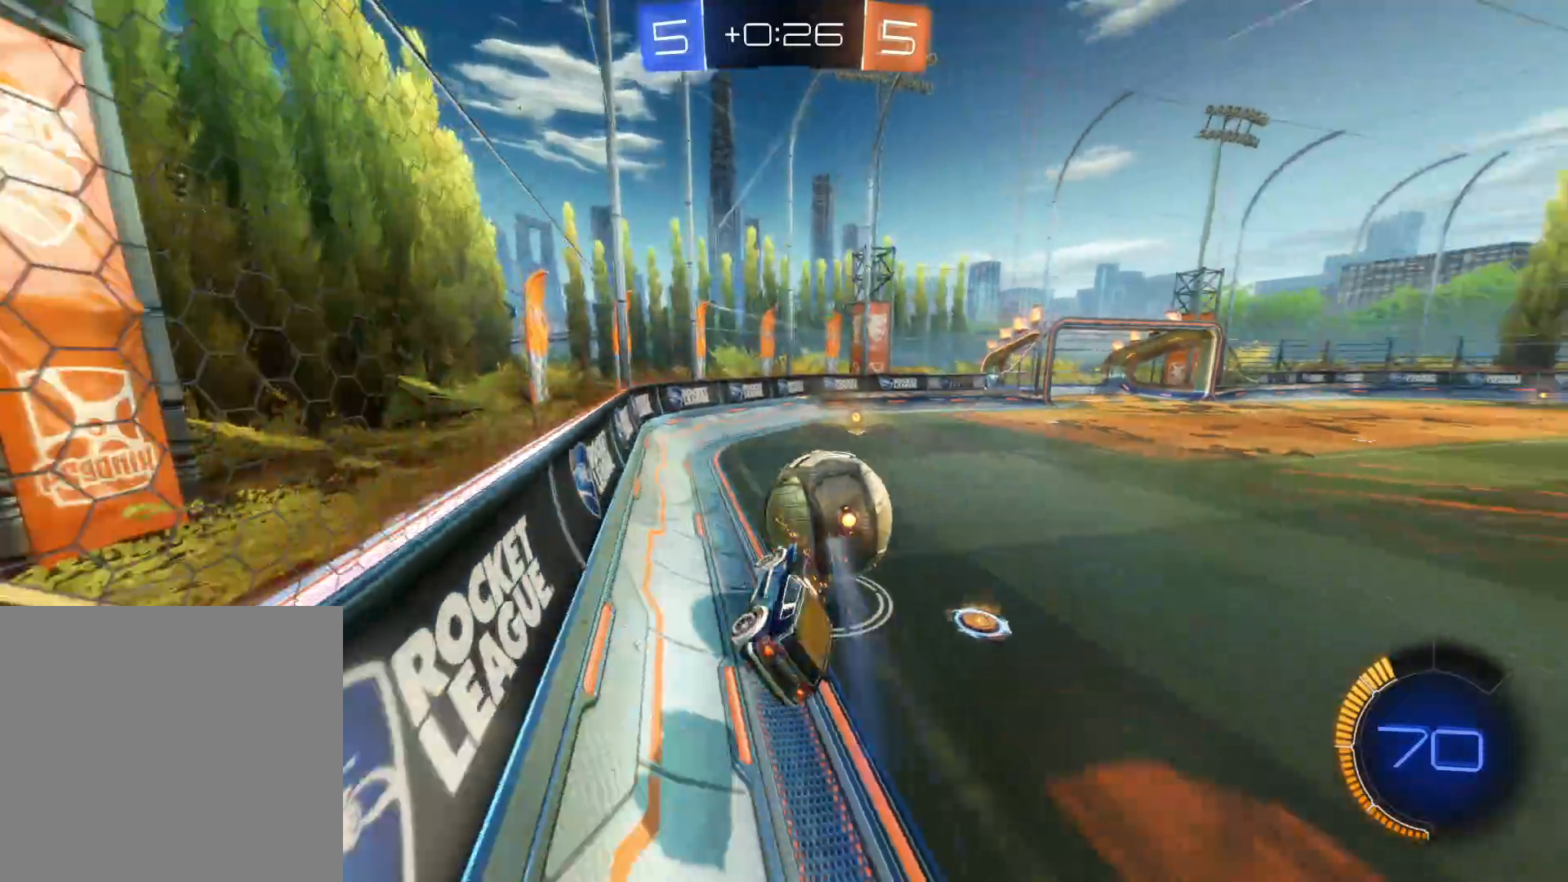
{"buttons": ["R2"], "left_stick": "down-left", "right_stick": "center", "events": [[50, "left_stick", "center"], [317, "left_stick", "down-left"]]}
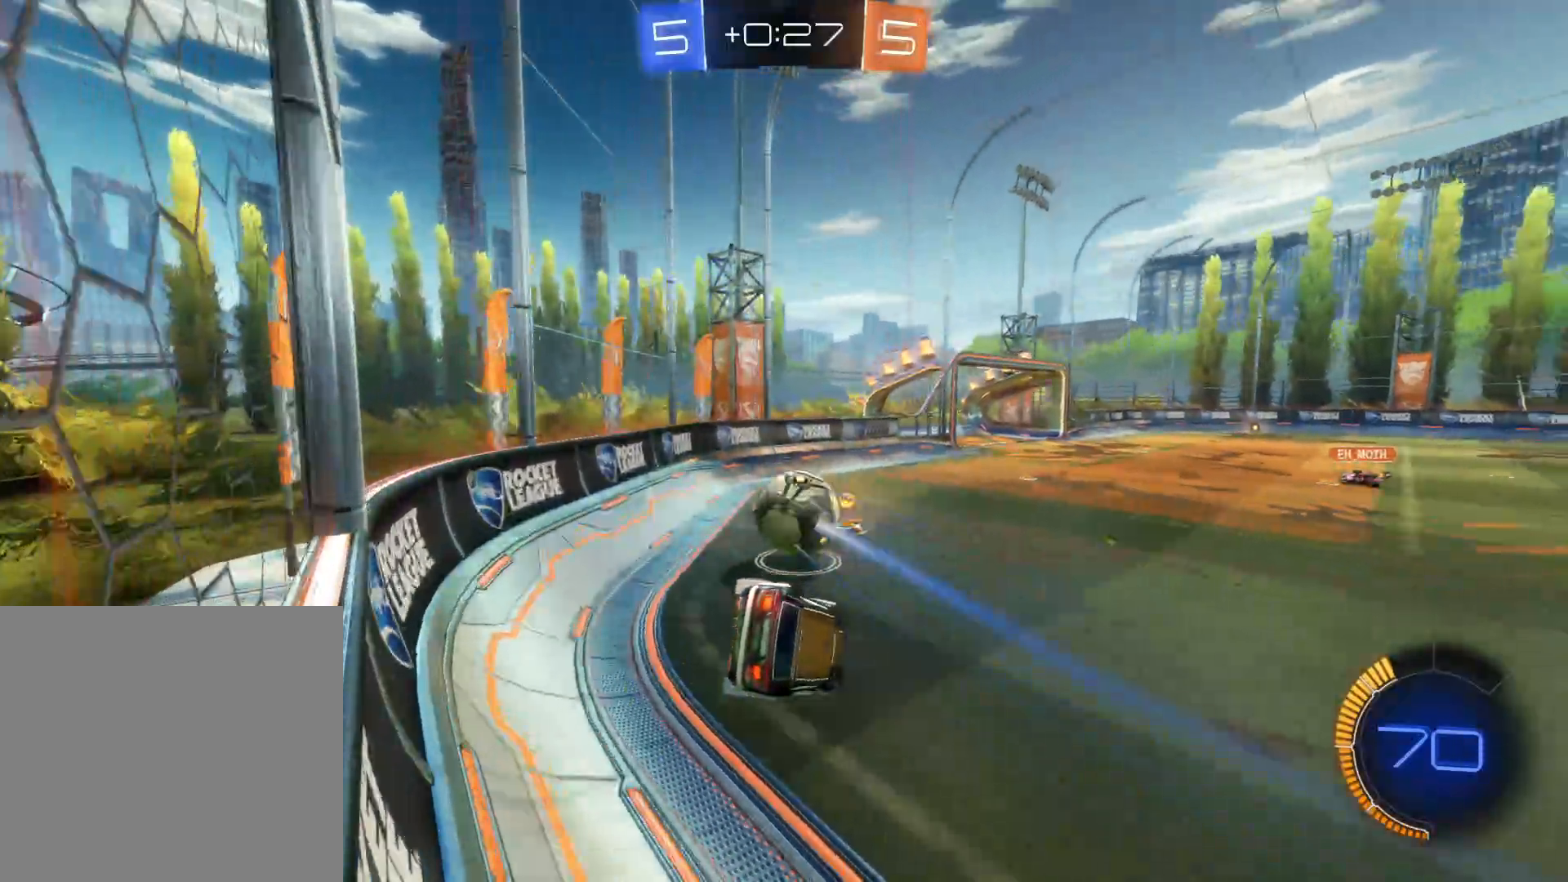
{"buttons": ["R2"], "left_stick": "right", "right_stick": "center", "events": [[183, "left_stick", "down-right"], [283, "left_stick", "right"]]}
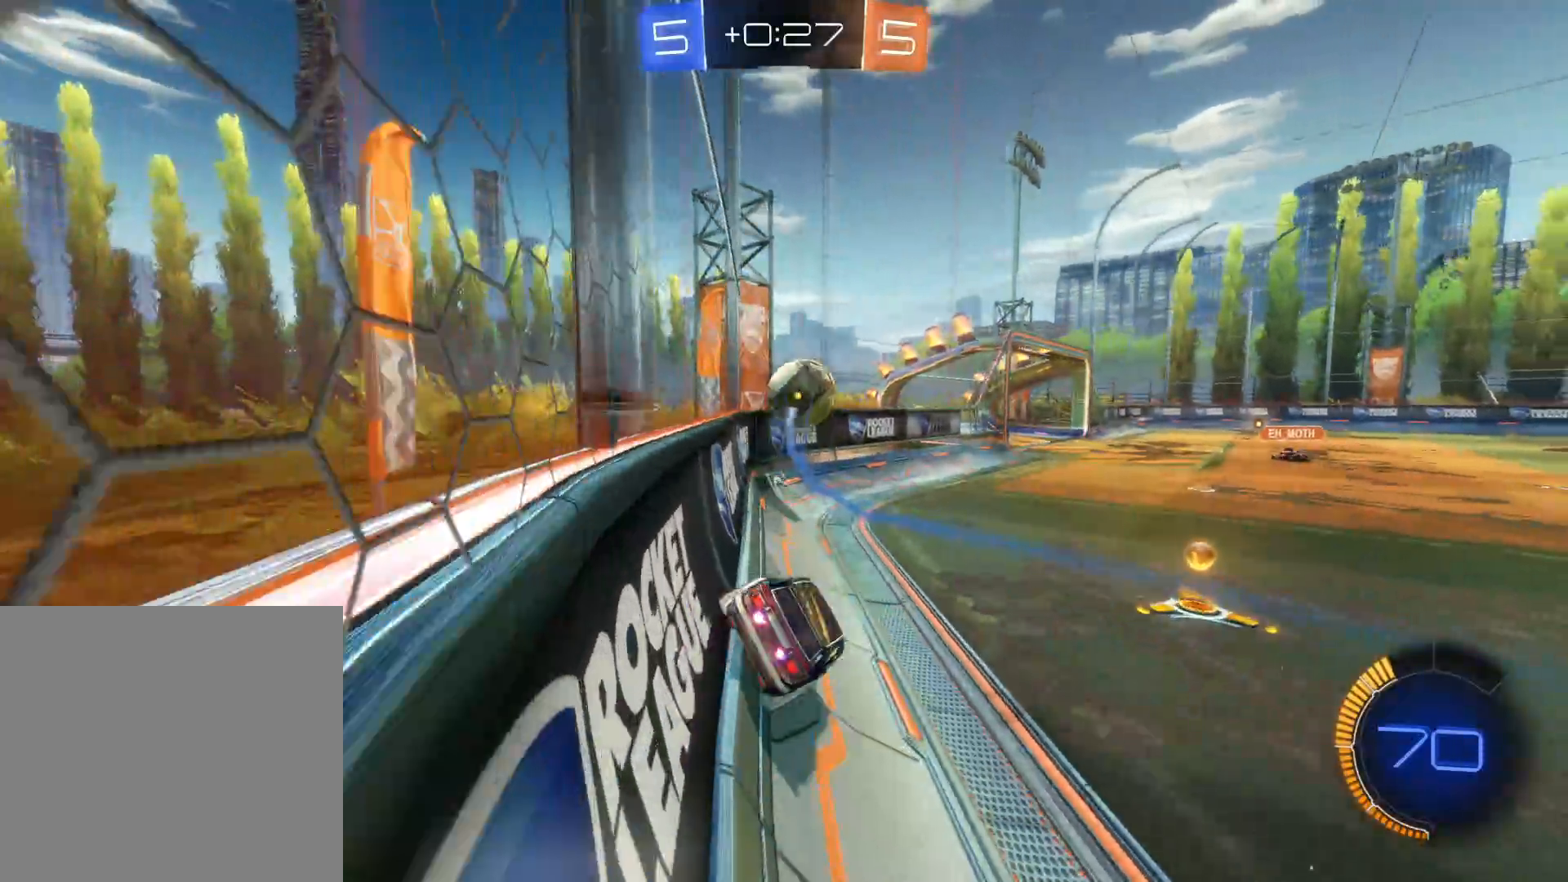
{"buttons": ["CIRCLE", "R2"], "left_stick": "right", "right_stick": "center", "events": [[450, "CIRCLE", "down"]]}
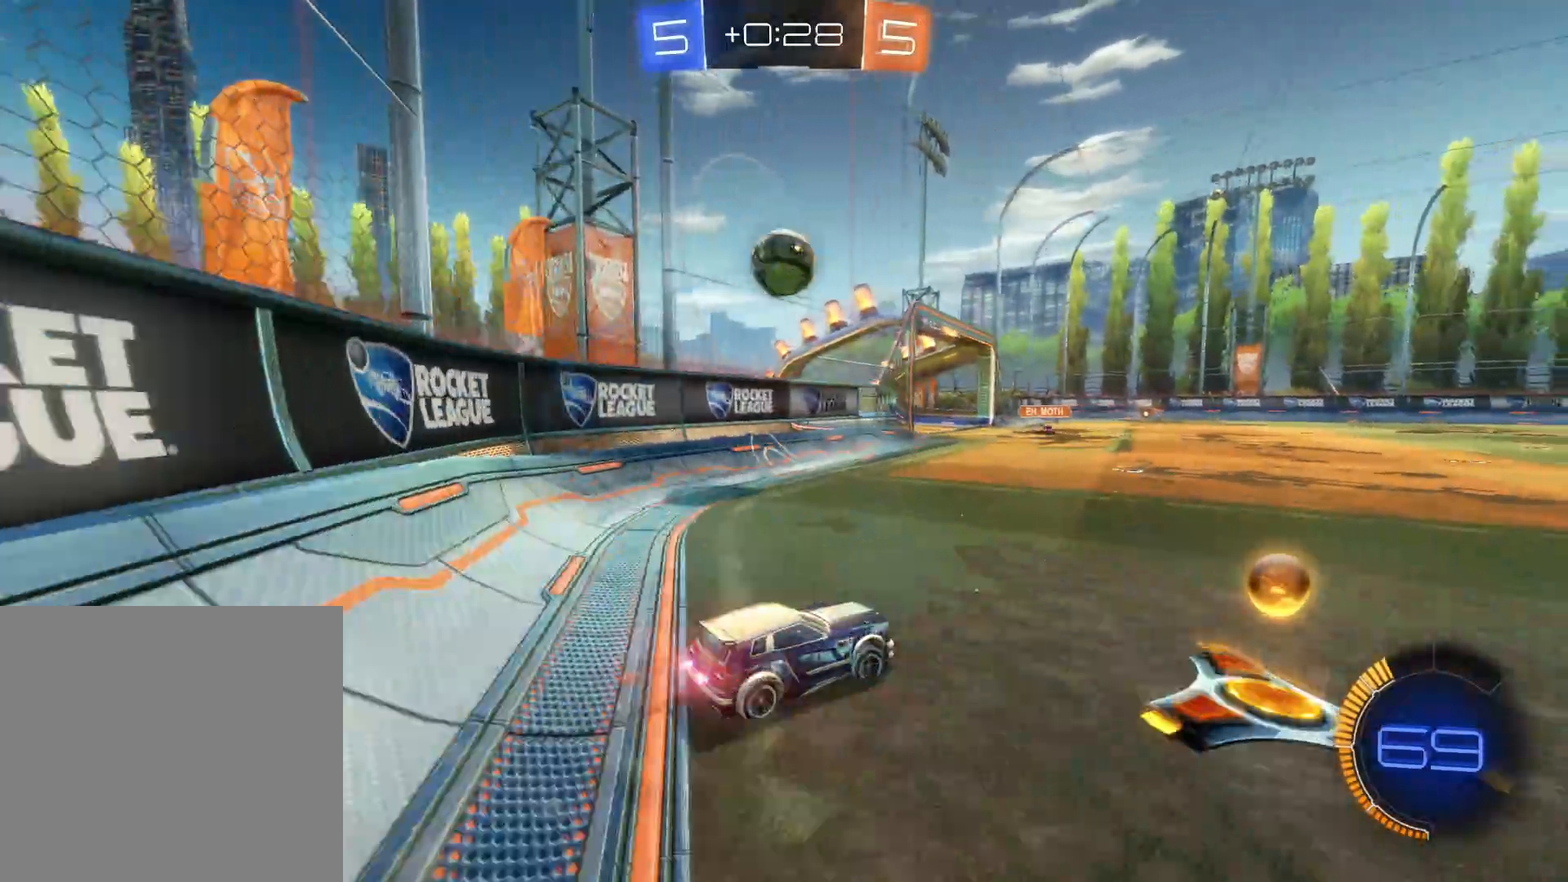
{"buttons": ["CIRCLE", "R2"], "left_stick": "down-left", "right_stick": "center", "events": [[67, "left_stick", "left"], [233, "left_stick", "center"], [350, "left_stick", "down-left"]]}
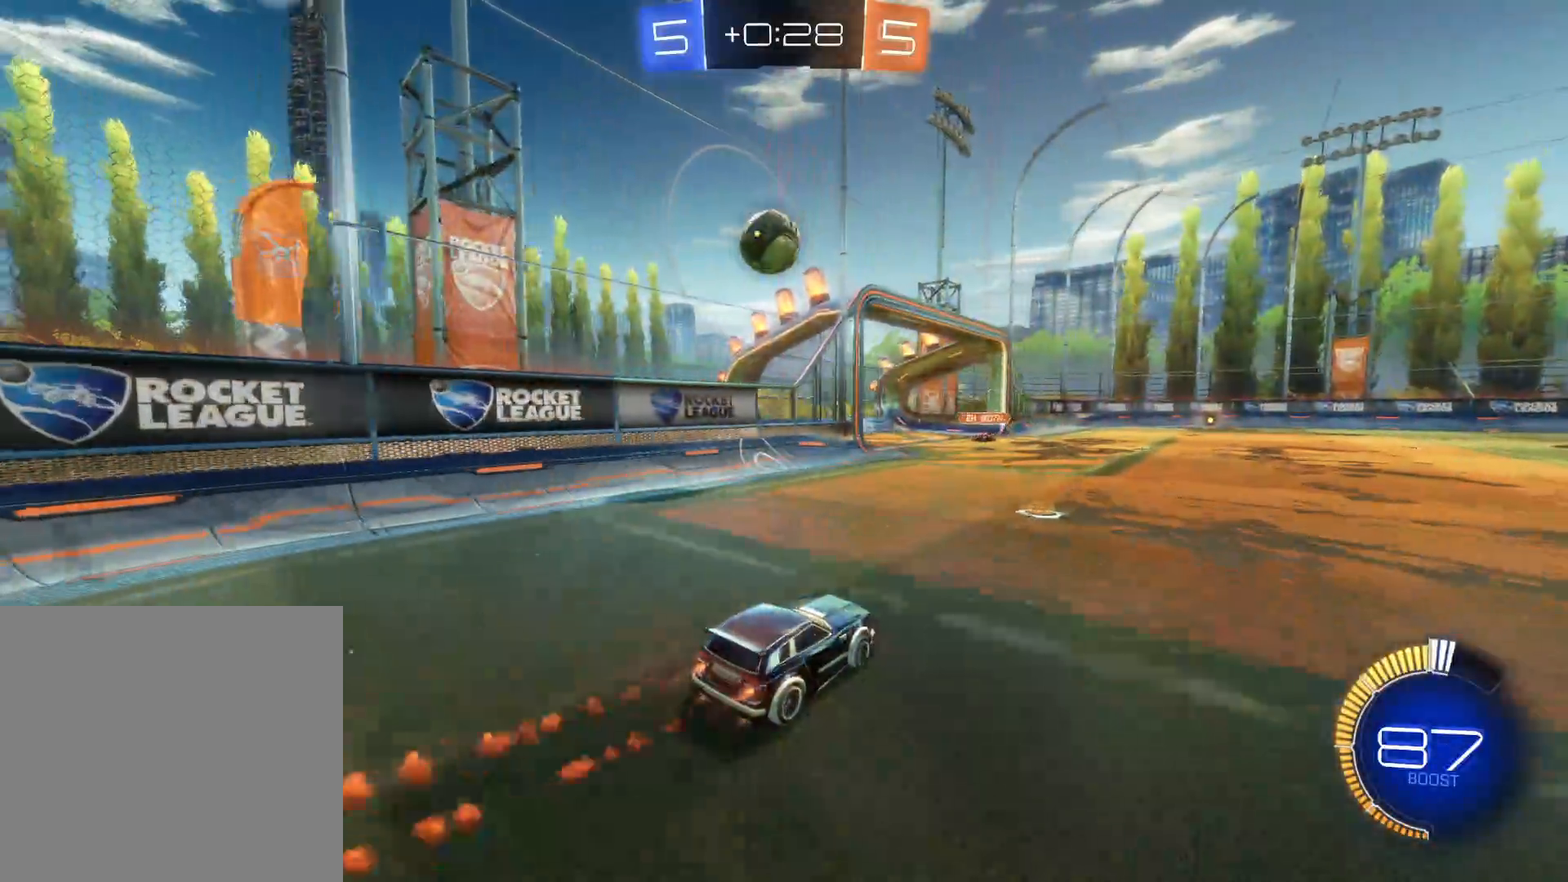
{"buttons": ["CROSS", "CIRCLE", "R2"], "left_stick": "right", "right_stick": "center", "events": [[17, "CIRCLE", "up"], [150, "CROSS", "down"], [183, "CIRCLE", "down"], [367, "left_stick", "down-right"], [433, "left_stick", "right"]]}
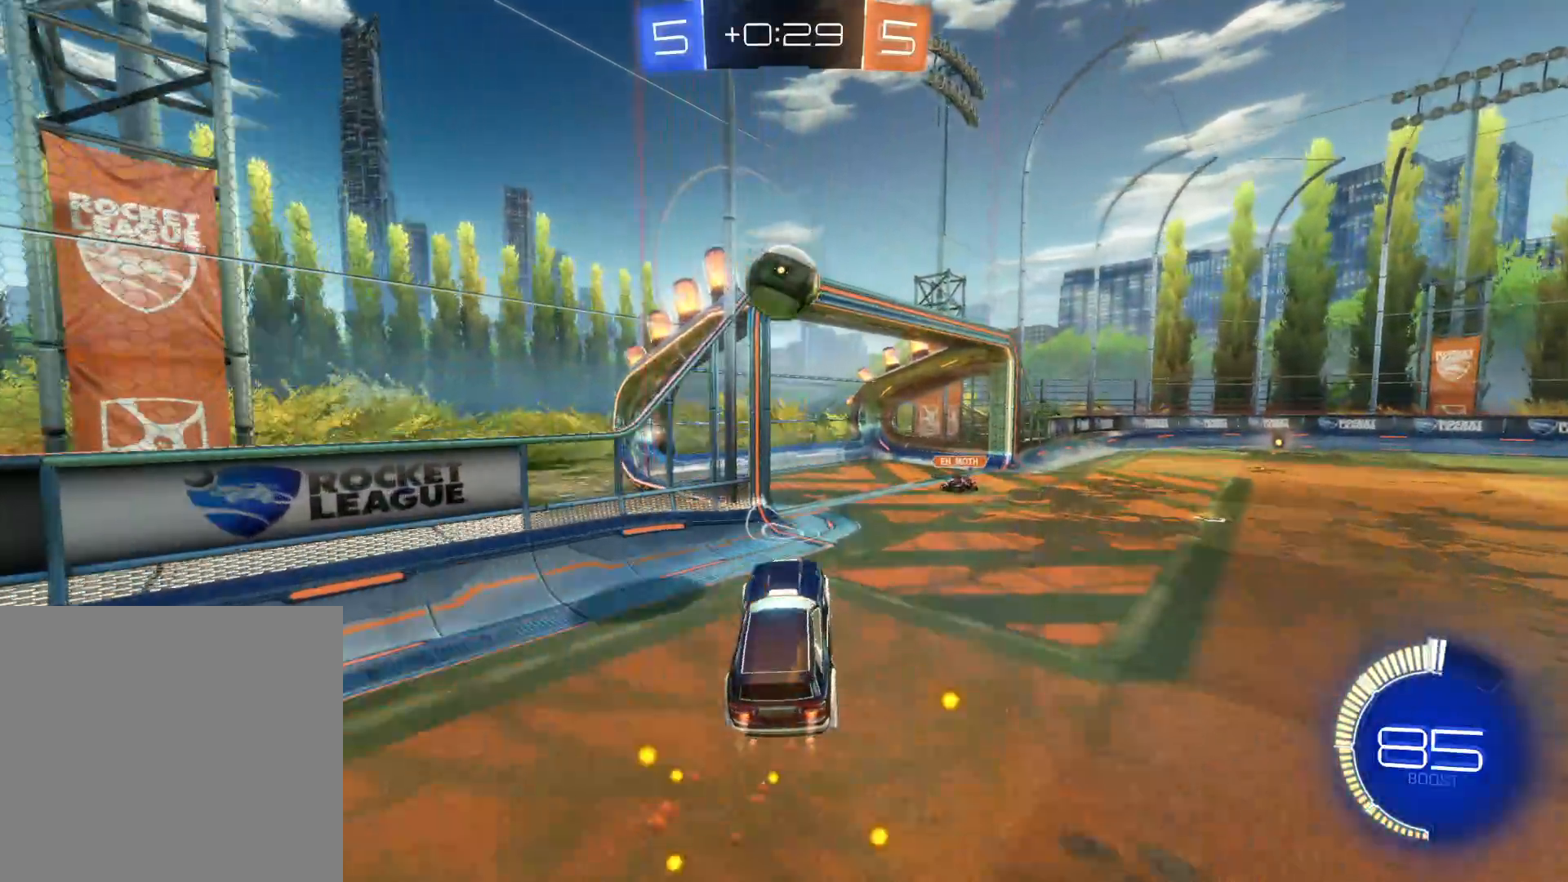
{"buttons": ["CROSS", "CIRCLE", "R2"], "left_stick": "up", "right_stick": "center", "events": [[50, "left_stick", "center"], [200, "left_stick", "up"]]}
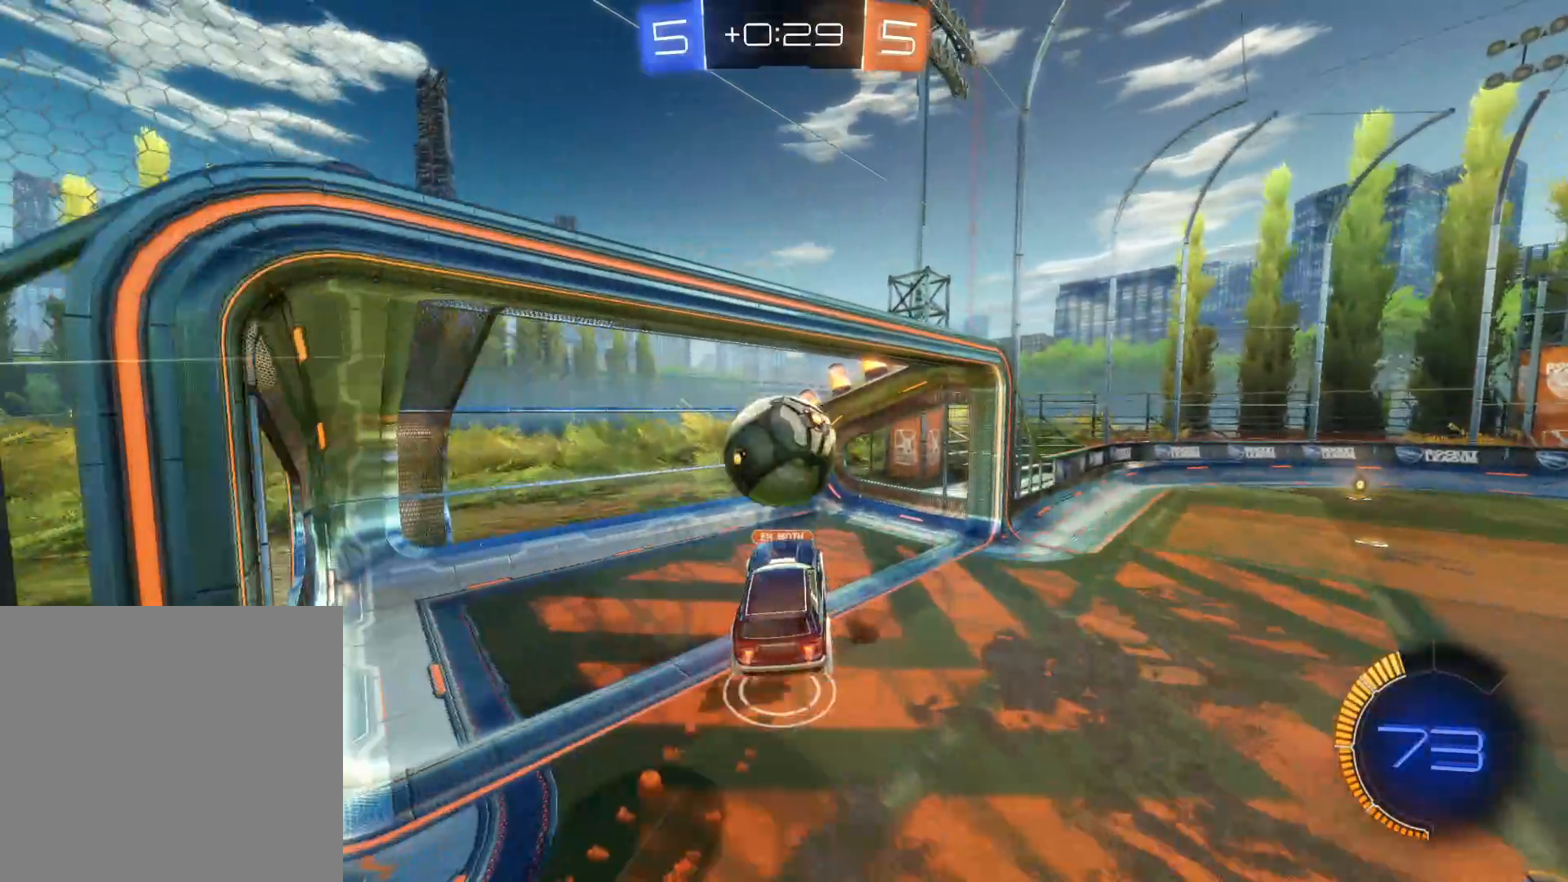
{"buttons": ["R2"], "left_stick": "up", "right_stick": "center", "events": [[467, "CROSS", "up"], [500, "CIRCLE", "up"]]}